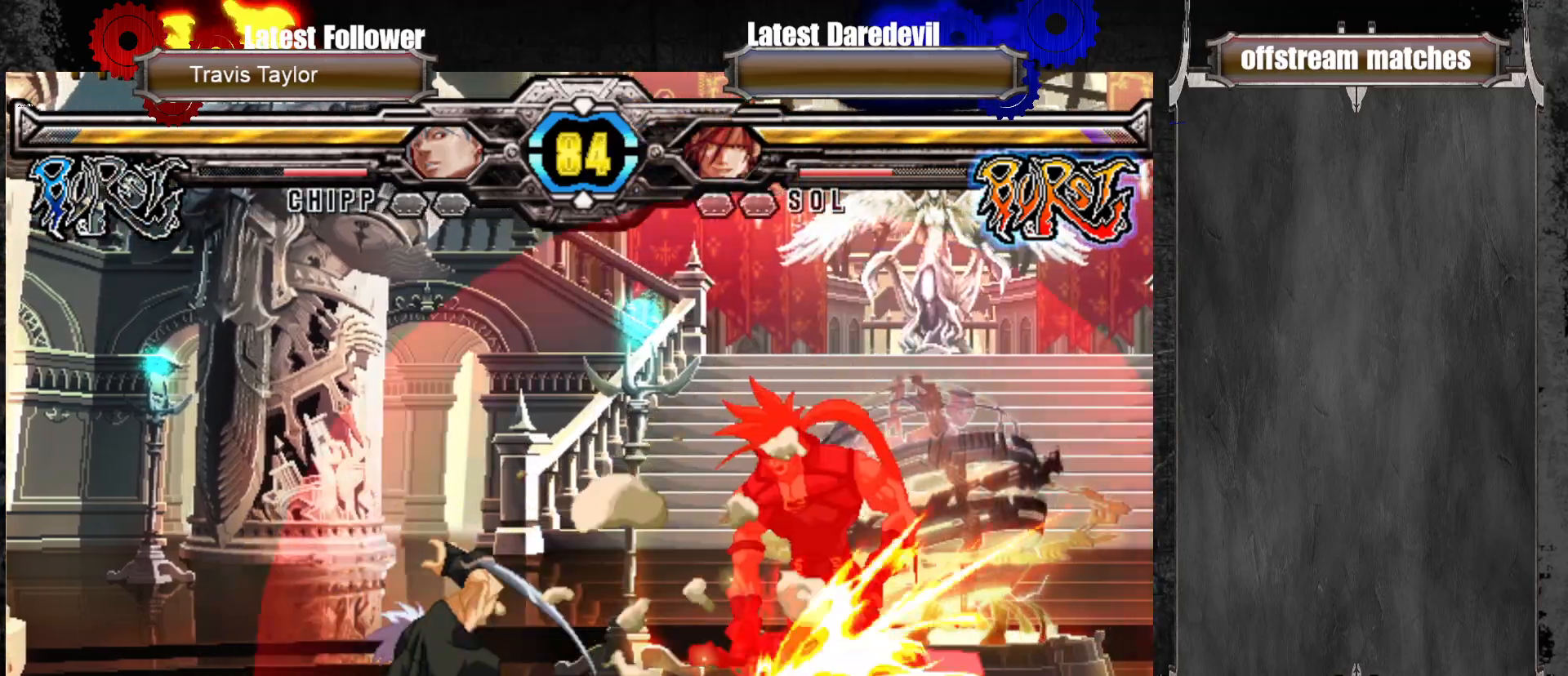
Gameplay with a controller (arcade stick); each line is a JSON object with the inputs held at the frame after it (dt_ms = milliseconds from this image to that frame). "events" lists button and stick changes between this image and that frame as [ms after this image, input, new state], when the widget could be followed in between. Not read: L3 R3.
{"dt_ms": 500, "buttons": [], "left_stick": "right"}
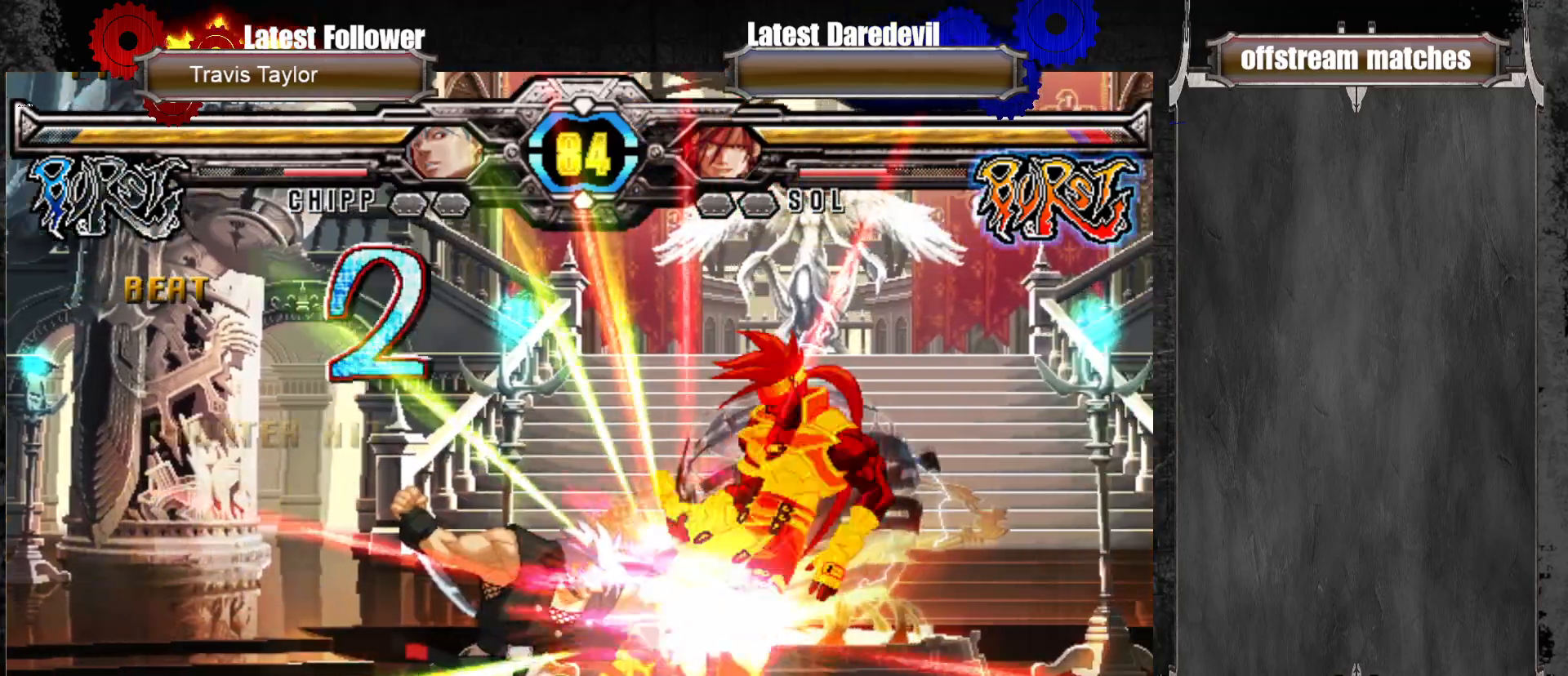
{"dt_ms": 500, "buttons": ["CIRCLE"], "left_stick": "up-right", "events": [[233, "left_stick", "center"], [450, "left_stick", "right"], [483, "CIRCLE", "down"], [500, "left_stick", "up-right"]]}
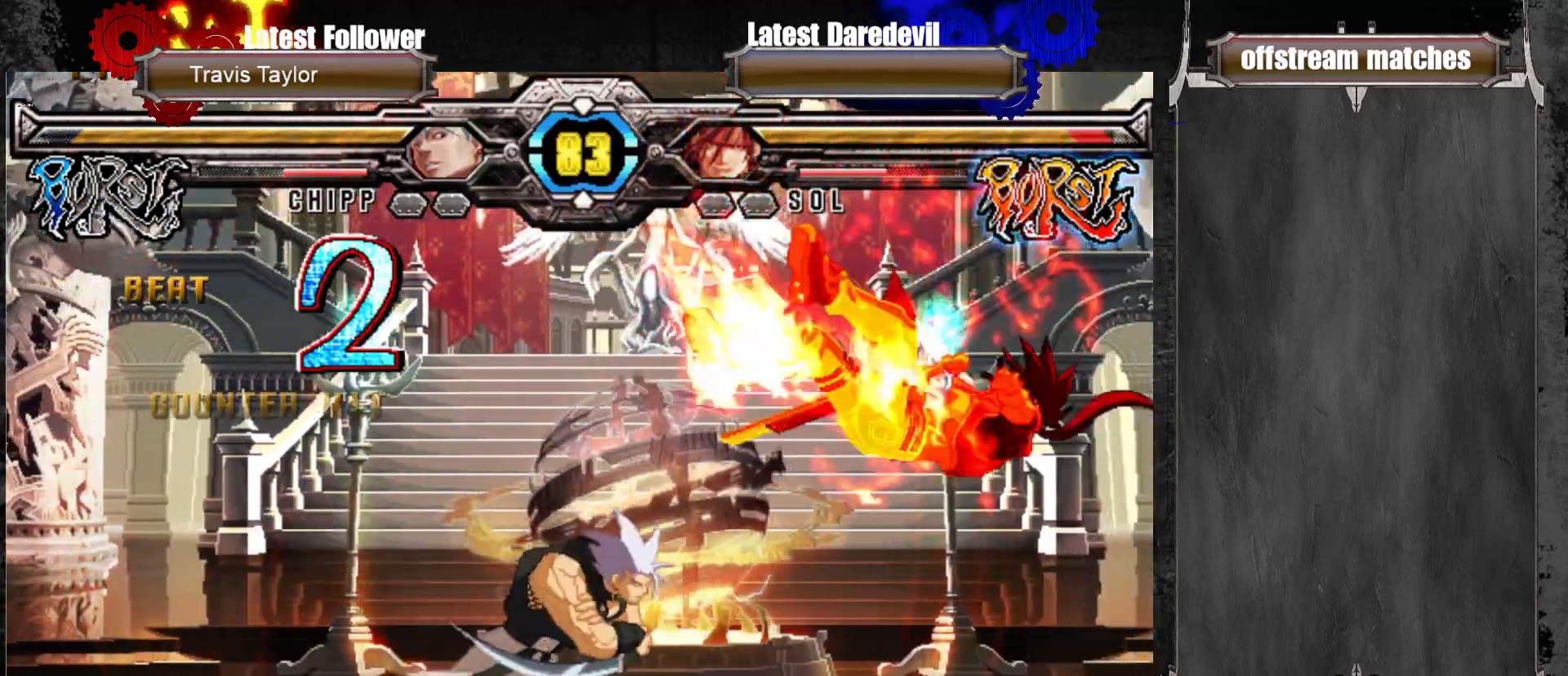
{"dt_ms": 500, "buttons": [], "left_stick": "center", "events": [[17, "CIRCLE", "up"], [100, "CIRCLE", "down"], [150, "CIRCLE", "up"], [183, "CIRCLE", "down"], [317, "CIRCLE", "up"], [467, "left_stick", "center"]]}
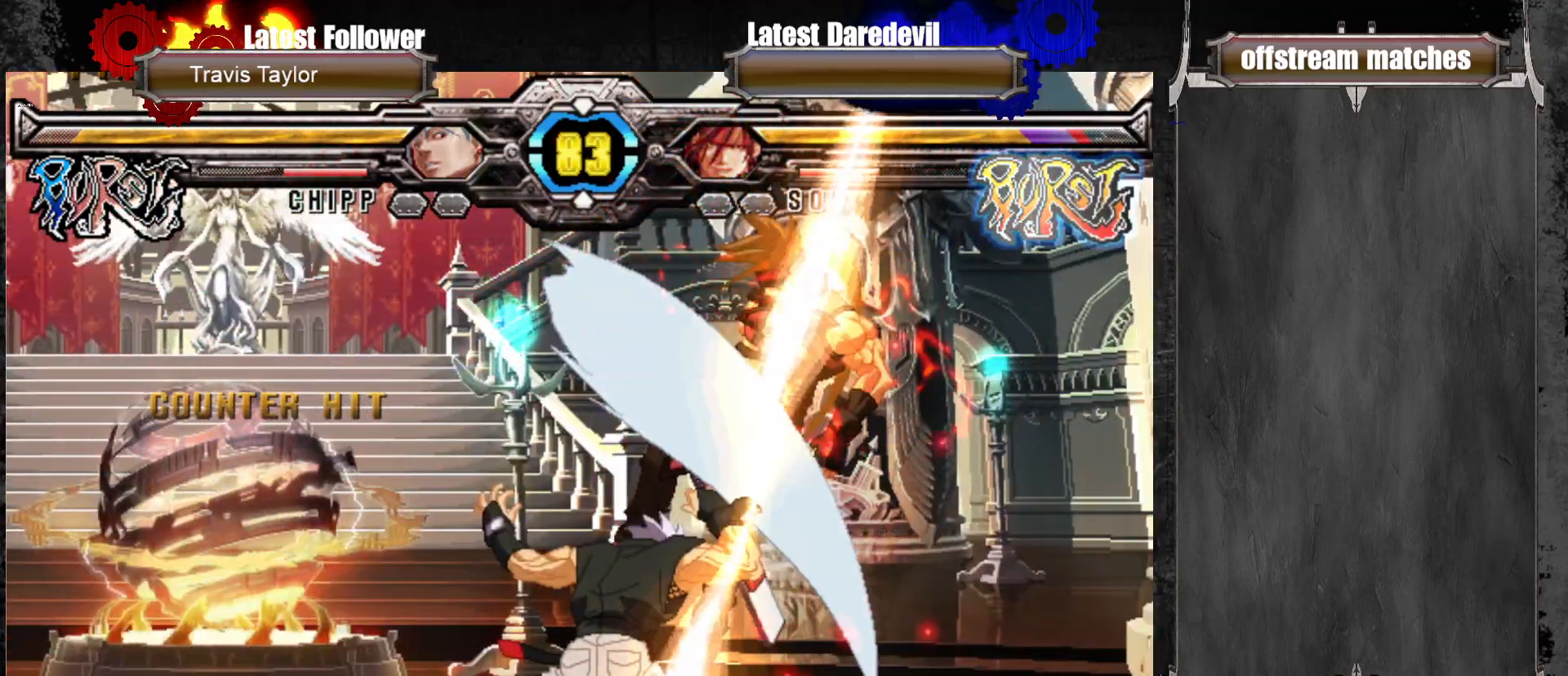
{"dt_ms": 500, "buttons": [], "left_stick": "center", "events": [[50, "left_stick", "down-right"], [267, "left_stick", "center"]]}
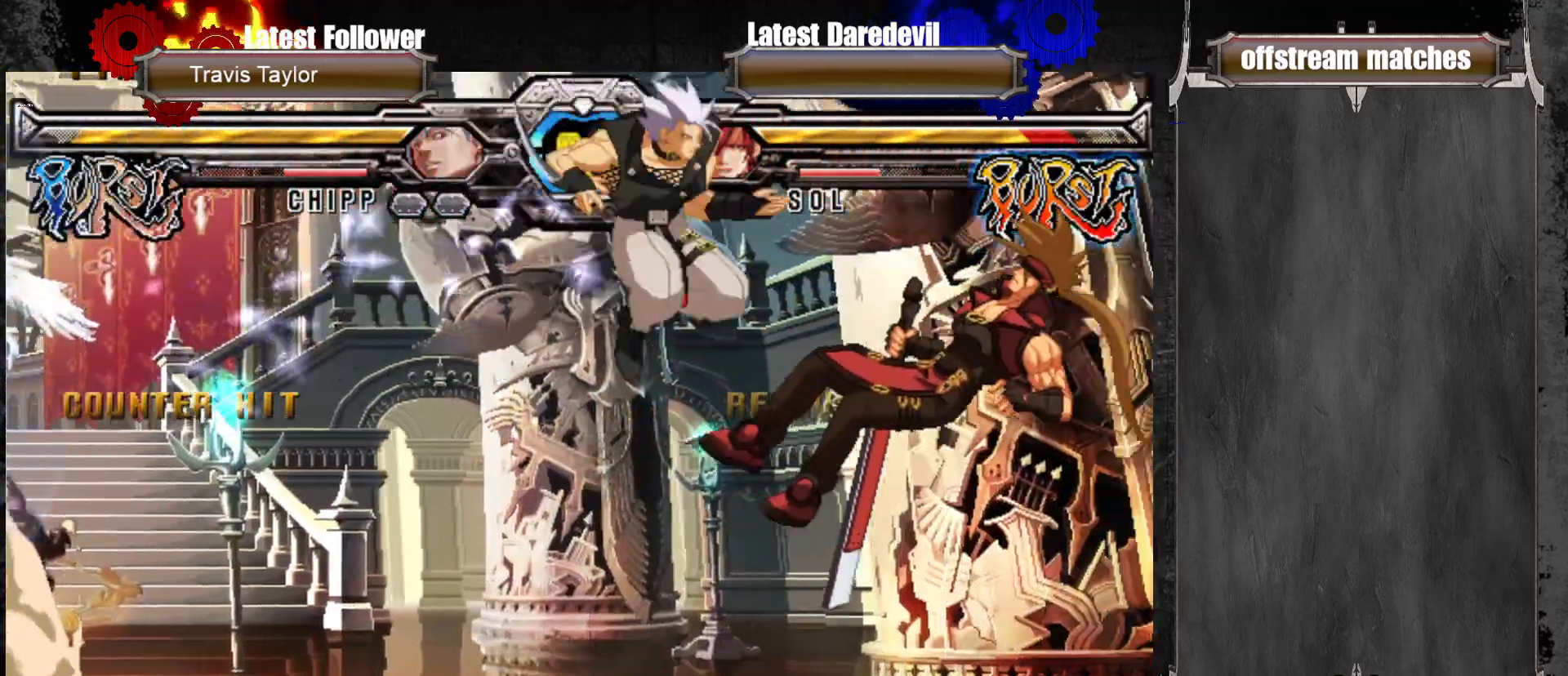
{"dt_ms": 500, "buttons": [], "left_stick": "right", "events": [[133, "CIRCLE", "down"], [133, "left_stick", "right"], [233, "CIRCLE", "up"], [283, "CIRCLE", "down"], [433, "CIRCLE", "up"]]}
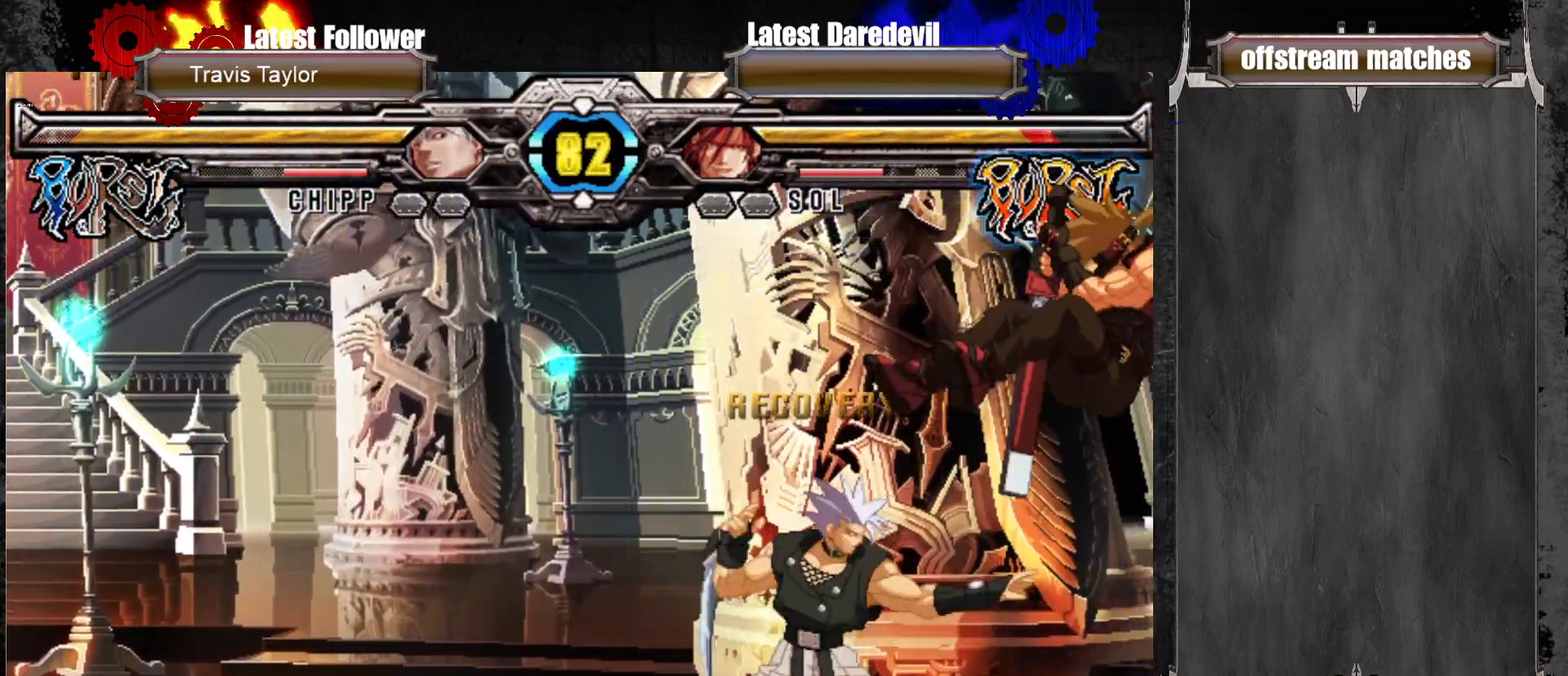
{"dt_ms": 500, "buttons": [], "left_stick": "down-right", "events": [[200, "left_stick", "down-right"]]}
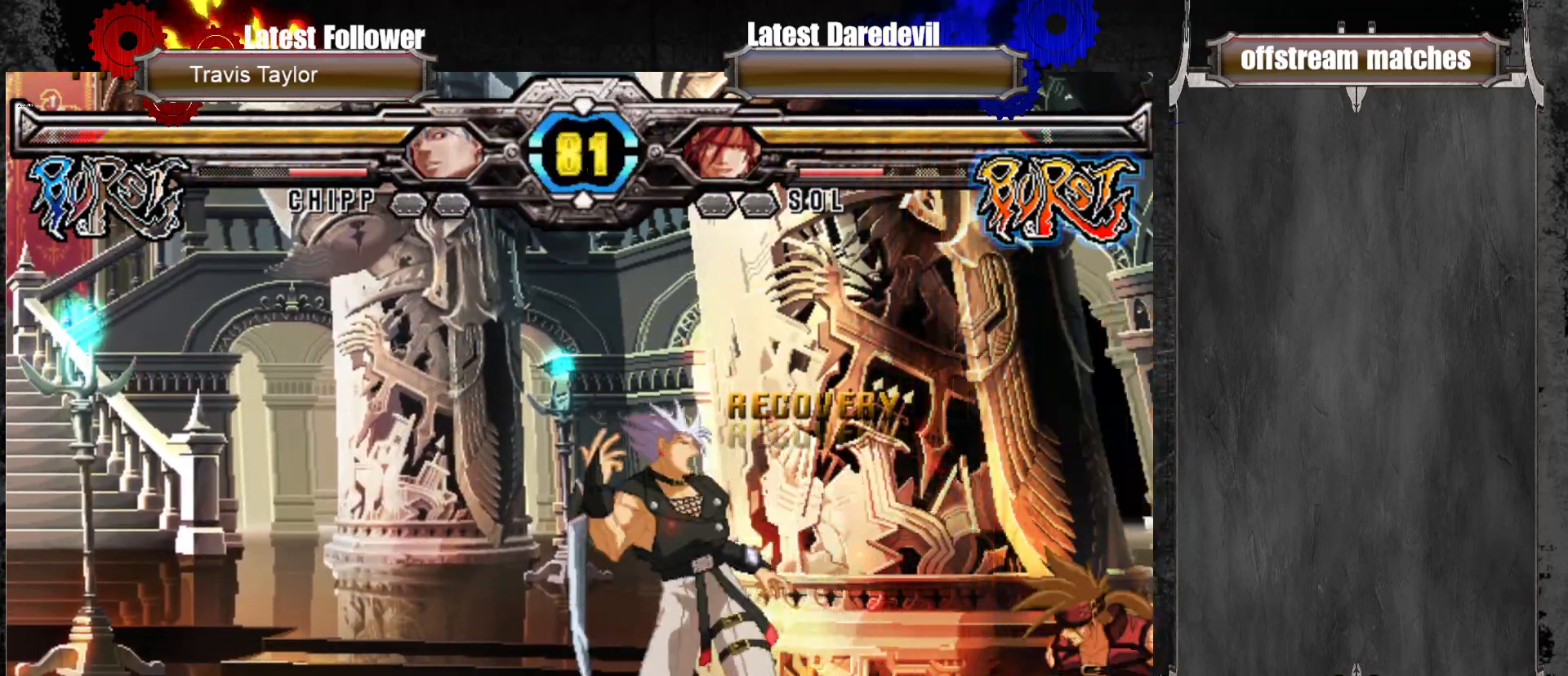
{"dt_ms": 500, "buttons": [], "left_stick": "down-left", "events": [[233, "L1", "down"], [317, "L1", "up"], [450, "left_stick", "down-left"]]}
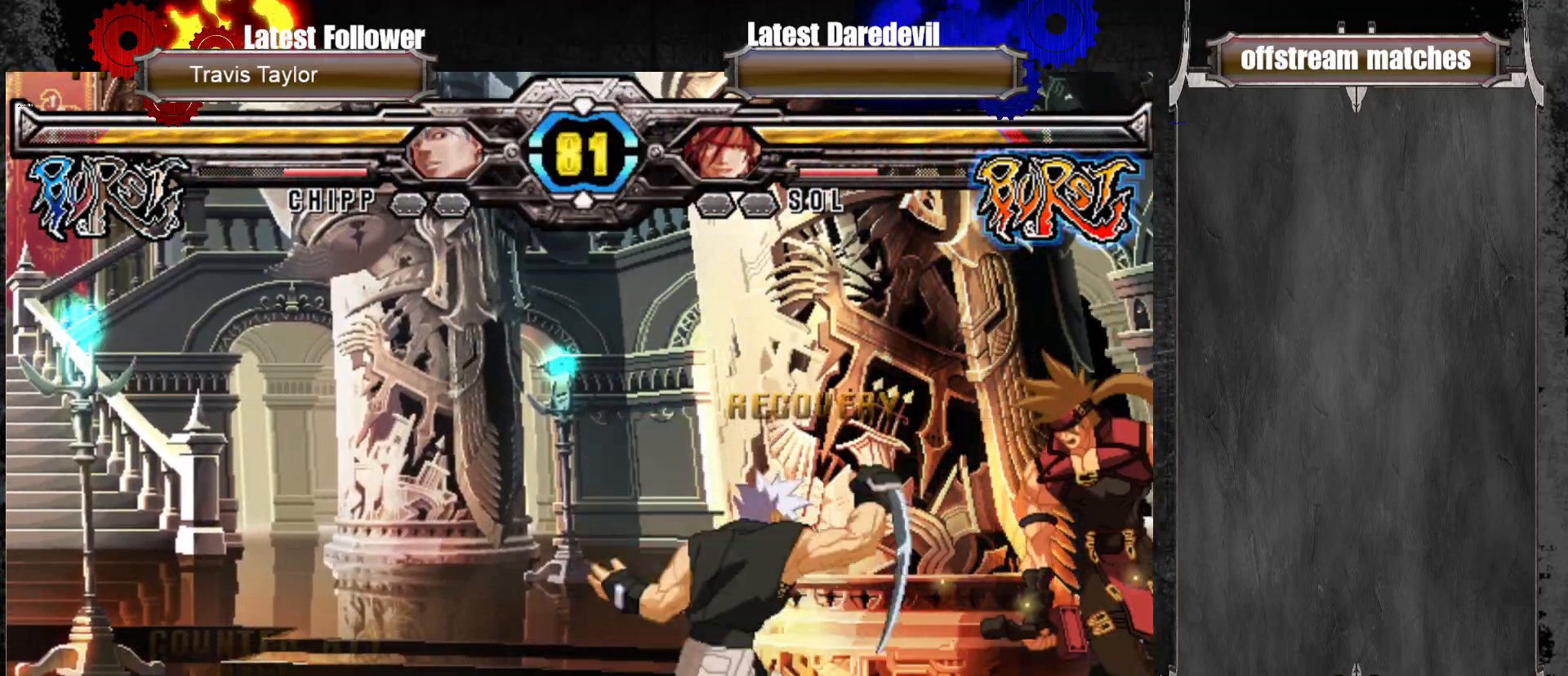
{"dt_ms": 500, "buttons": [], "left_stick": "center", "events": [[50, "left_stick", "down-right"], [267, "left_stick", "center"]]}
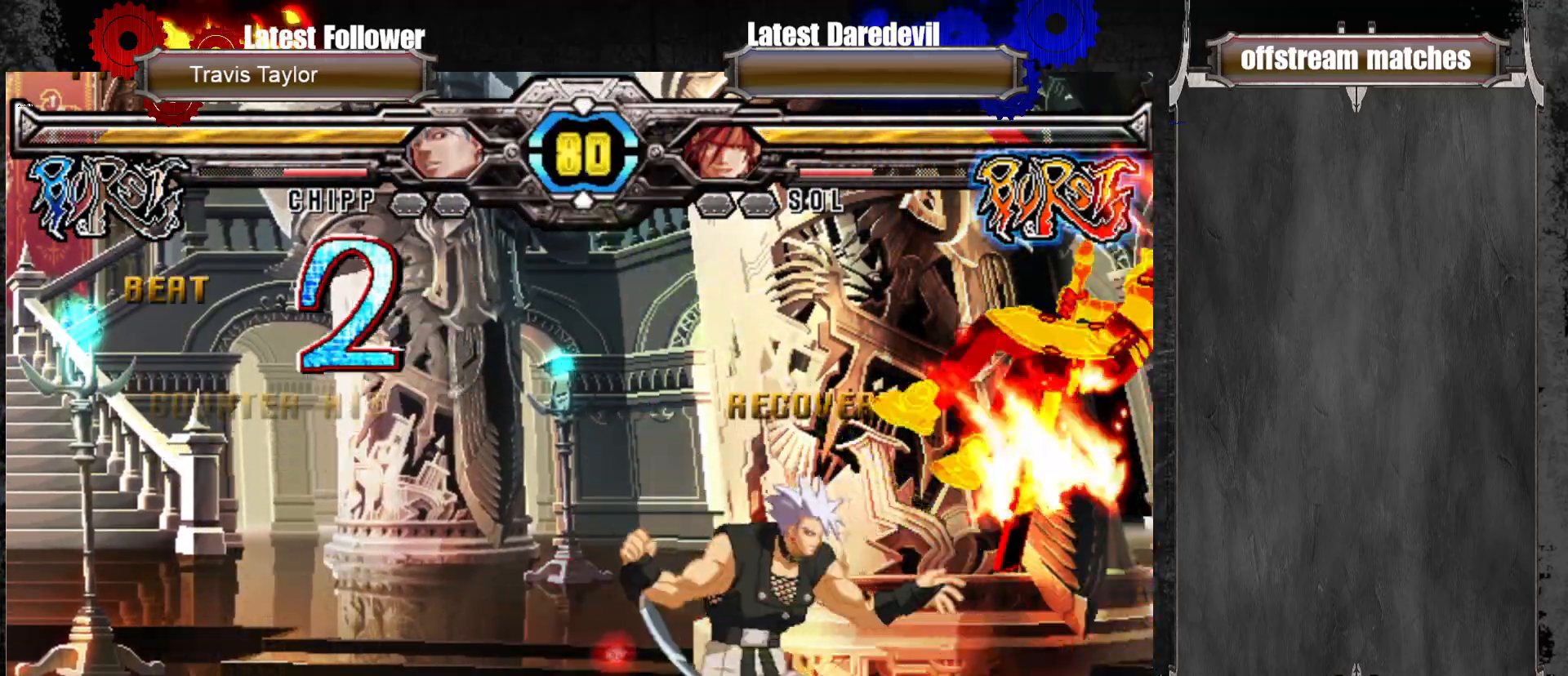
{"dt_ms": 500, "buttons": ["CIRCLE"], "left_stick": "up-left", "events": [[317, "CIRCLE", "down"], [317, "left_stick", "up-left"], [400, "CIRCLE", "up"], [433, "CIRCLE", "down"]]}
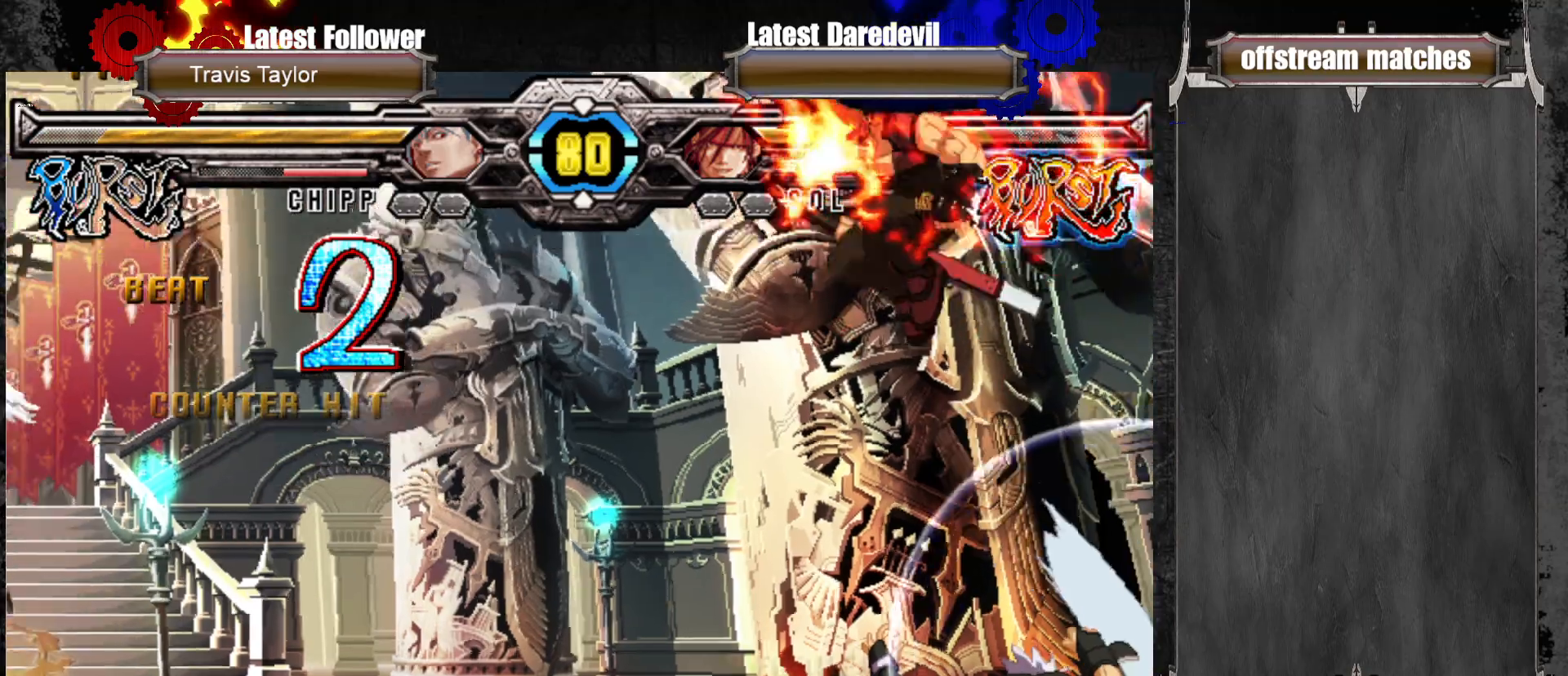
{"dt_ms": 500, "buttons": [], "left_stick": "down-left", "events": [[33, "CIRCLE", "up"], [133, "left_stick", "center"], [500, "left_stick", "down-left"]]}
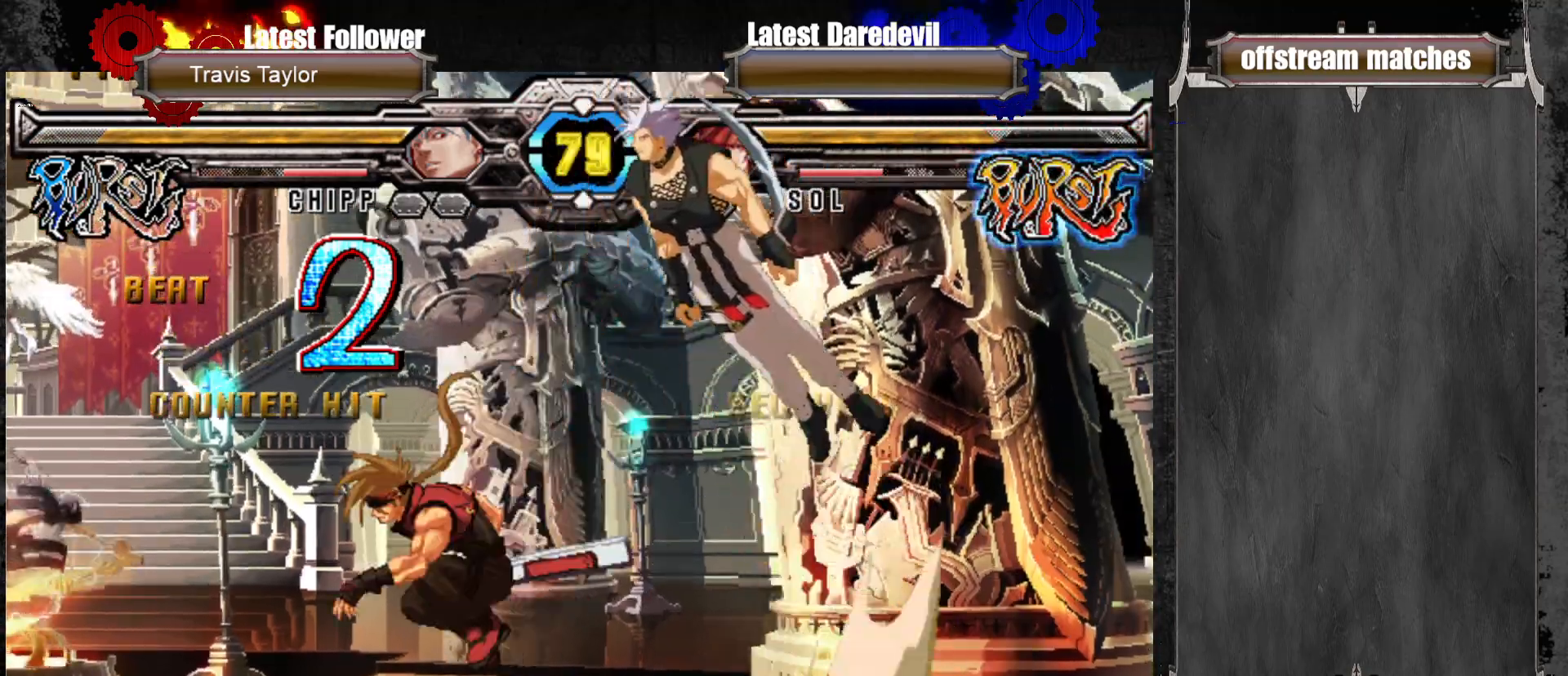
{"dt_ms": 500, "buttons": [], "left_stick": "right"}
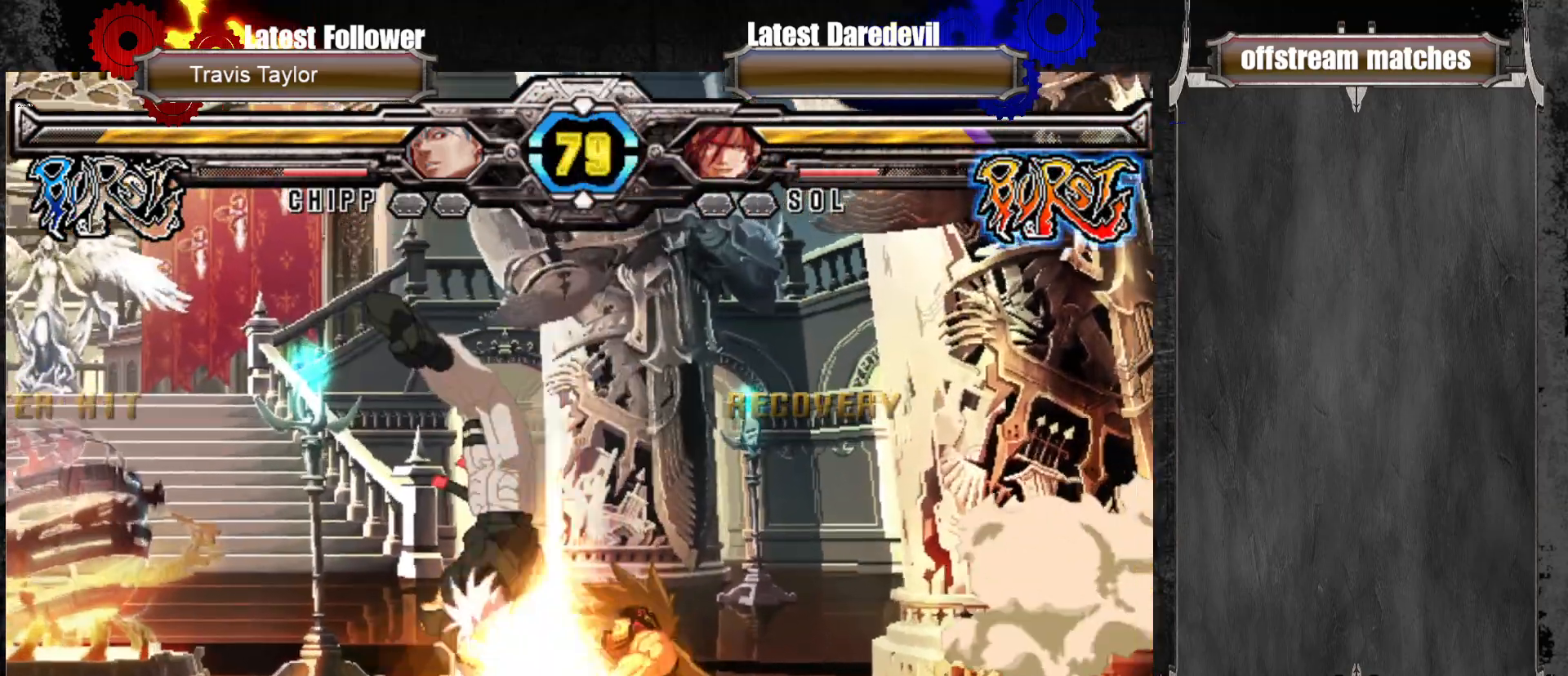
{"dt_ms": 500, "buttons": [], "left_stick": "down-right", "events": [[100, "CROSS", "down"], [200, "CROSS", "up"], [233, "left_stick", "down-right"]]}
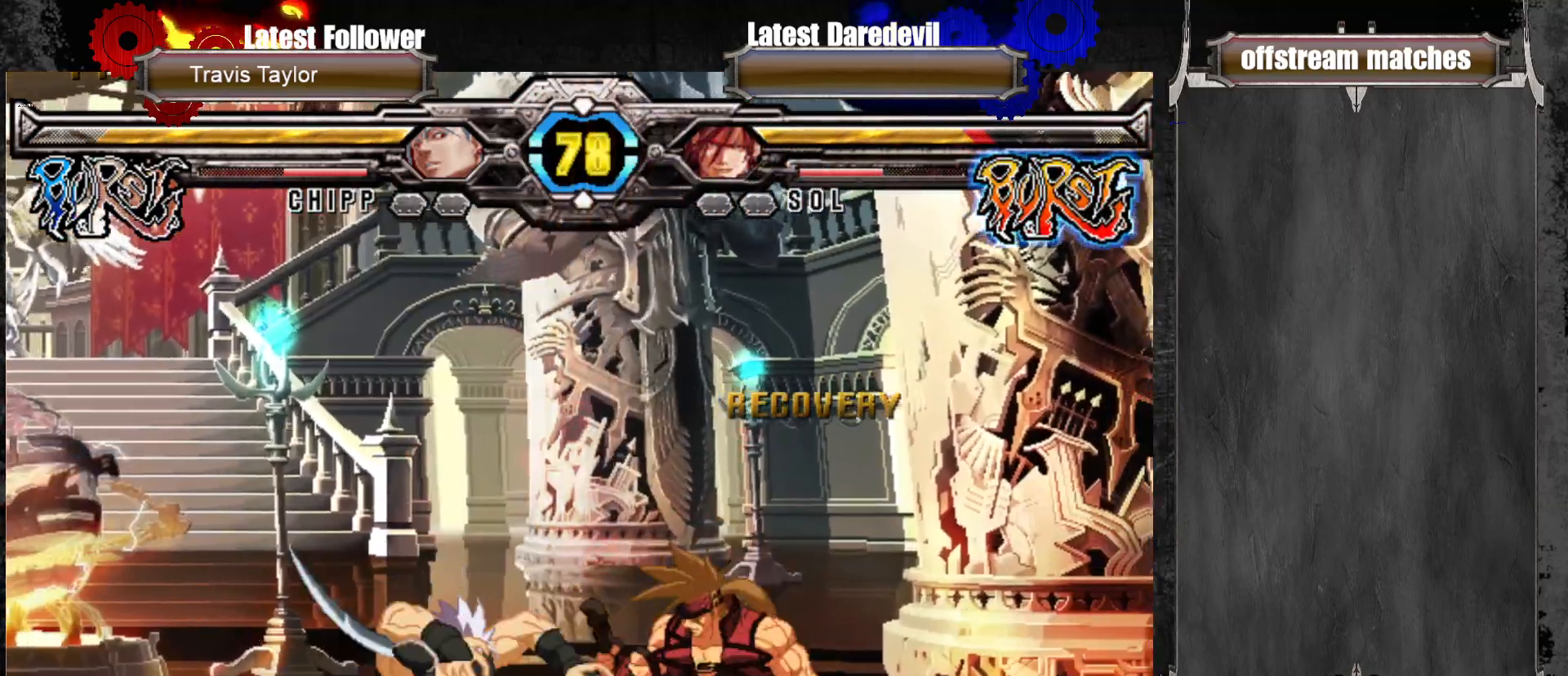
{"dt_ms": 1000, "buttons": ["SQUARE", "TRIANGLE"], "left_stick": "down-right"}
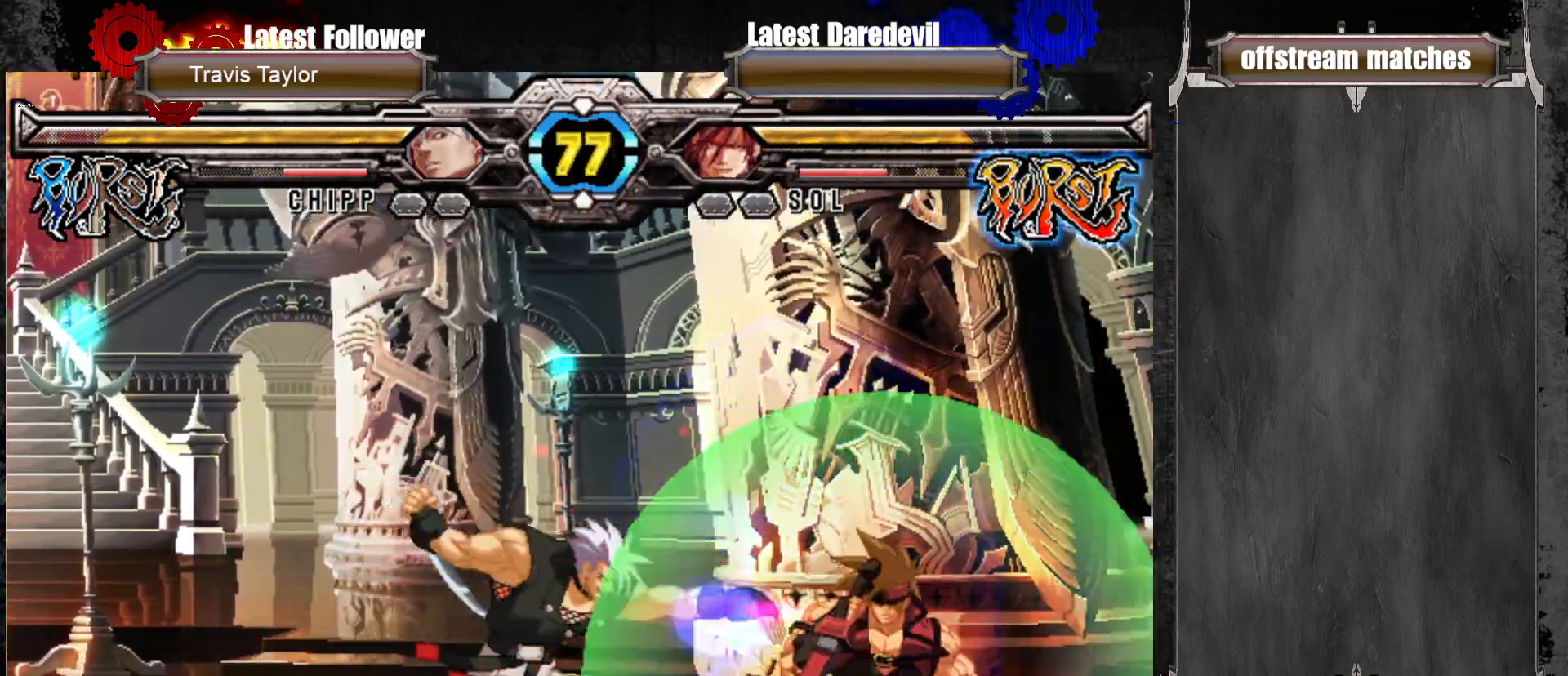
{"dt_ms": 500, "buttons": [], "left_stick": "center", "events": [[17, "SQUARE", "up"], [50, "TRIANGLE", "up"], [183, "left_stick", "center"], [250, "left_stick", "down"], [333, "left_stick", "up"], [483, "left_stick", "center"]]}
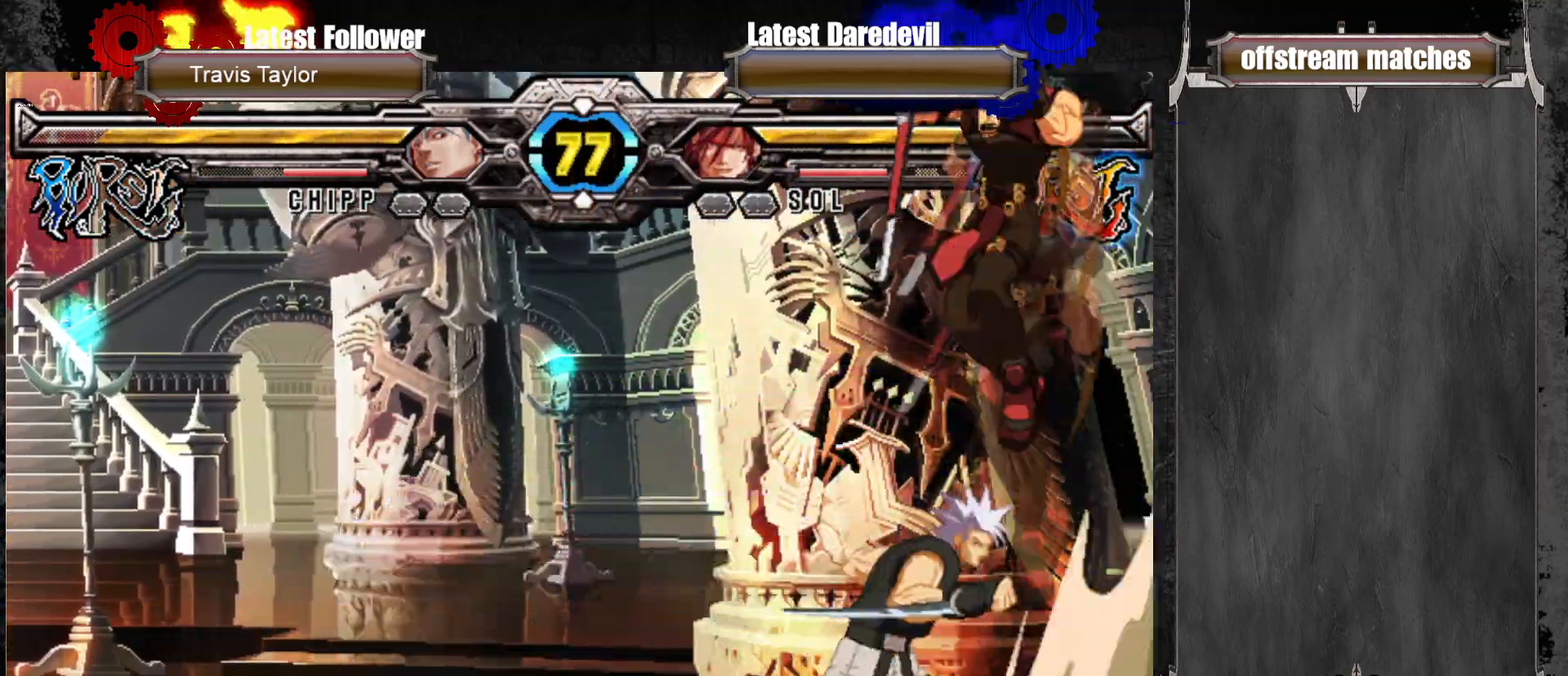
{"dt_ms": 500, "buttons": ["TRIANGLE"], "left_stick": "center", "events": [[500, "TRIANGLE", "down"]]}
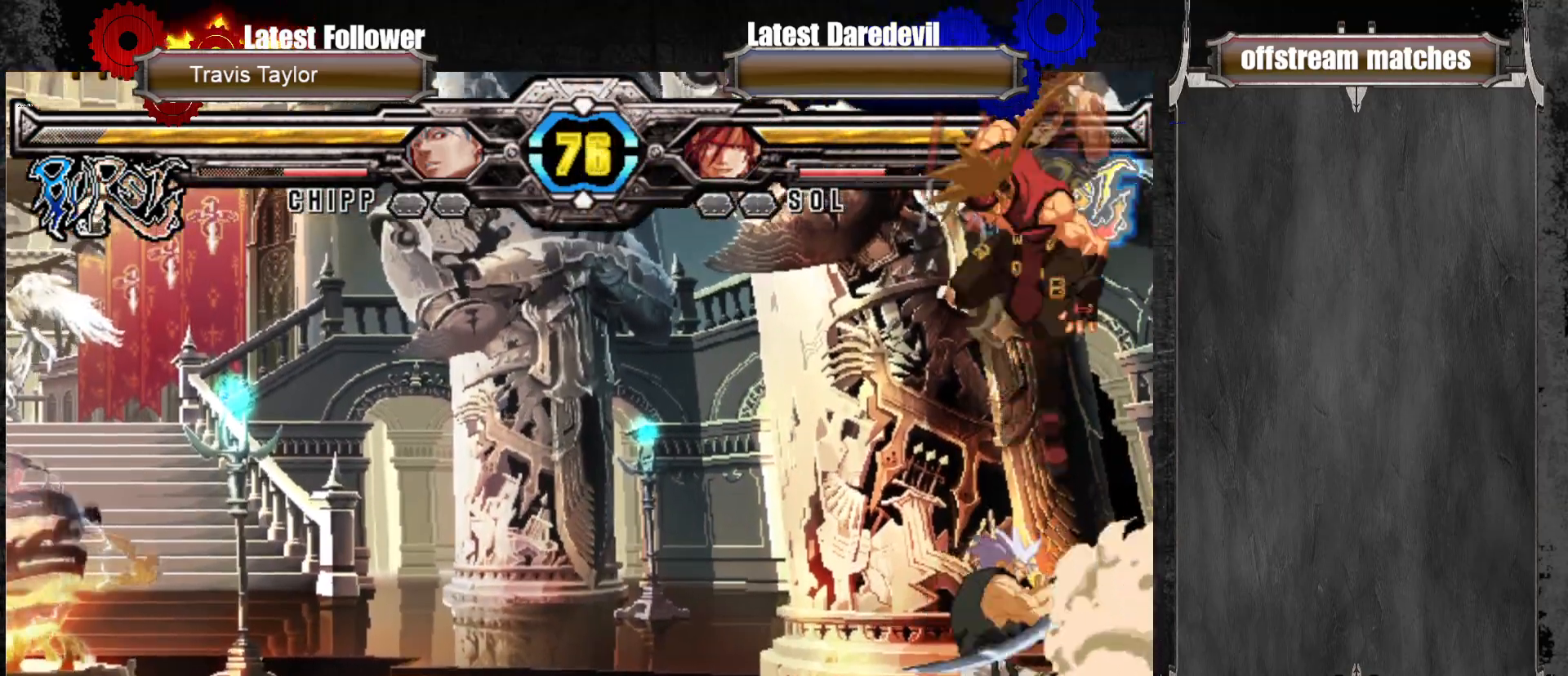
{"dt_ms": 500, "buttons": [], "left_stick": "down", "events": [[133, "TRIANGLE", "up"], [433, "left_stick", "down"]]}
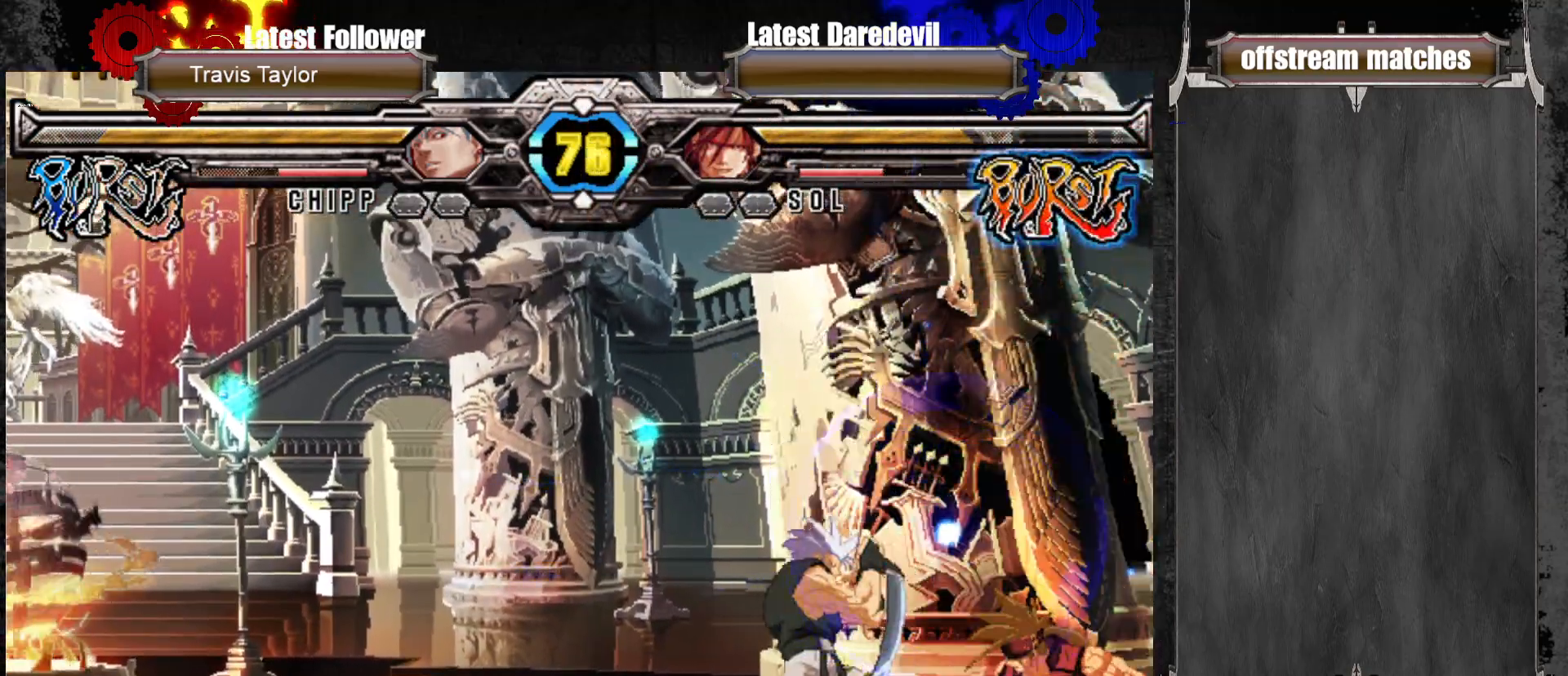
{"dt_ms": 500, "buttons": [], "left_stick": "center", "events": [[33, "SQUARE", "down"], [117, "SQUARE", "up"], [150, "left_stick", "center"], [233, "TRIANGLE", "down"], [383, "TRIANGLE", "up"]]}
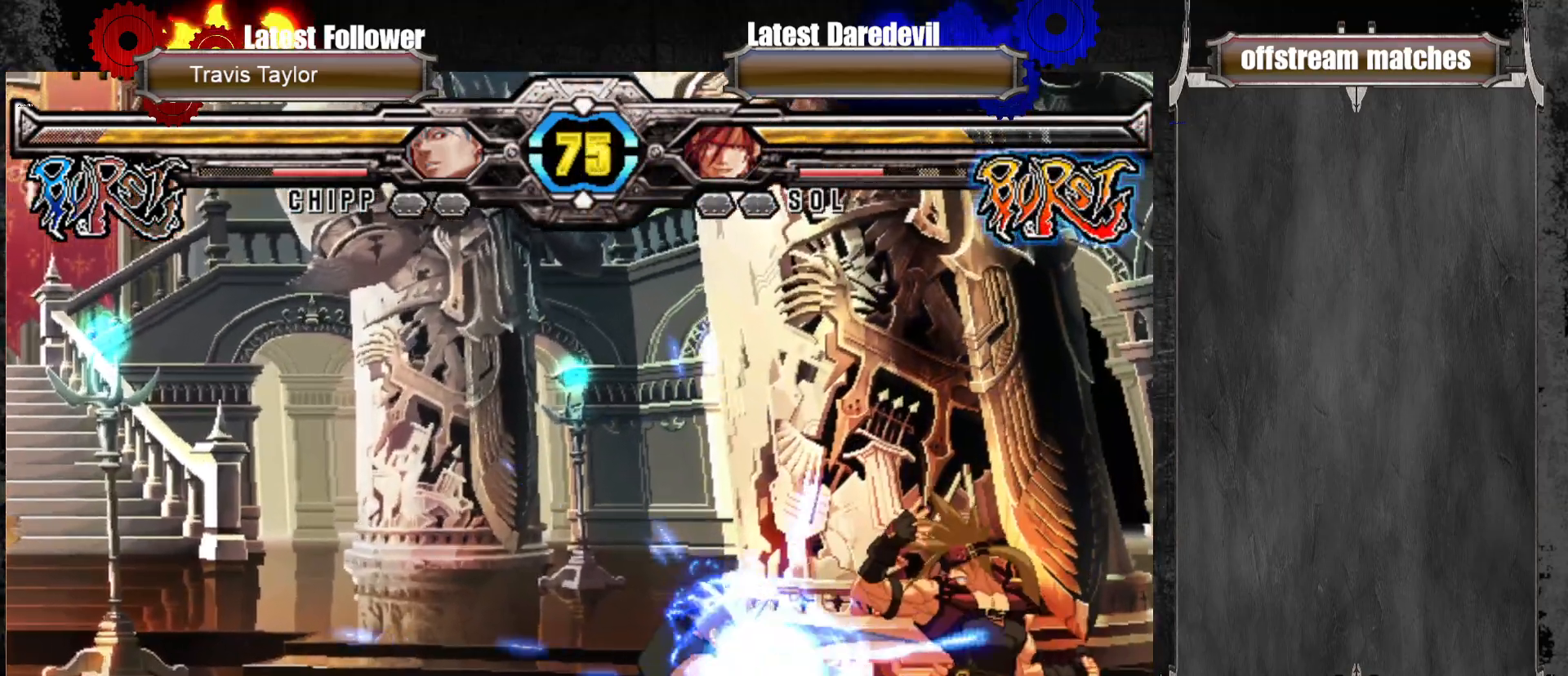
{"dt_ms": 500, "buttons": [], "left_stick": "center", "events": [[167, "left_stick", "left"], [250, "left_stick", "center"], [300, "left_stick", "left"], [500, "left_stick", "center"]]}
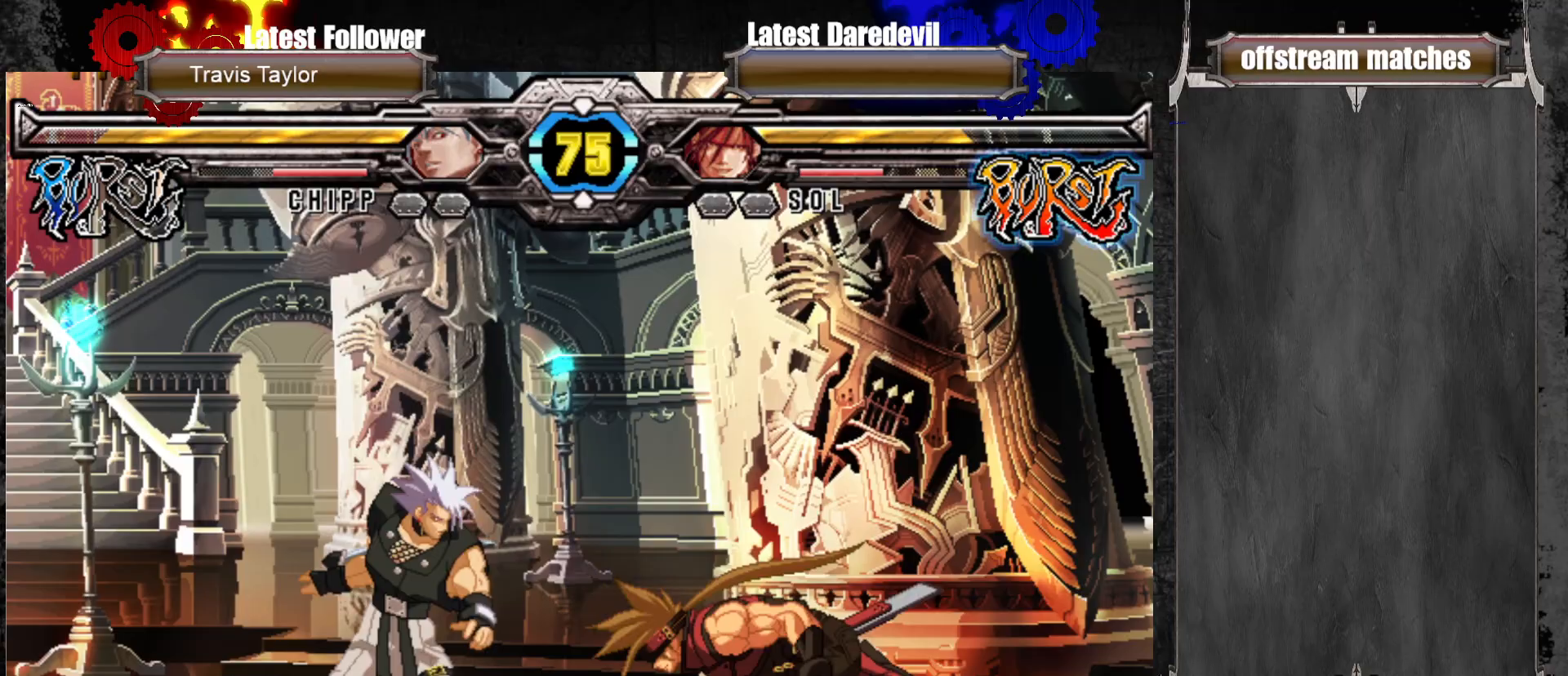
{"dt_ms": 500, "buttons": [], "left_stick": "left", "events": [[33, "left_stick", "down-right"], [67, "SQUARE", "down"], [200, "SQUARE", "up"], [300, "left_stick", "center"], [367, "left_stick", "left"], [417, "left_stick", "center"], [483, "left_stick", "left"]]}
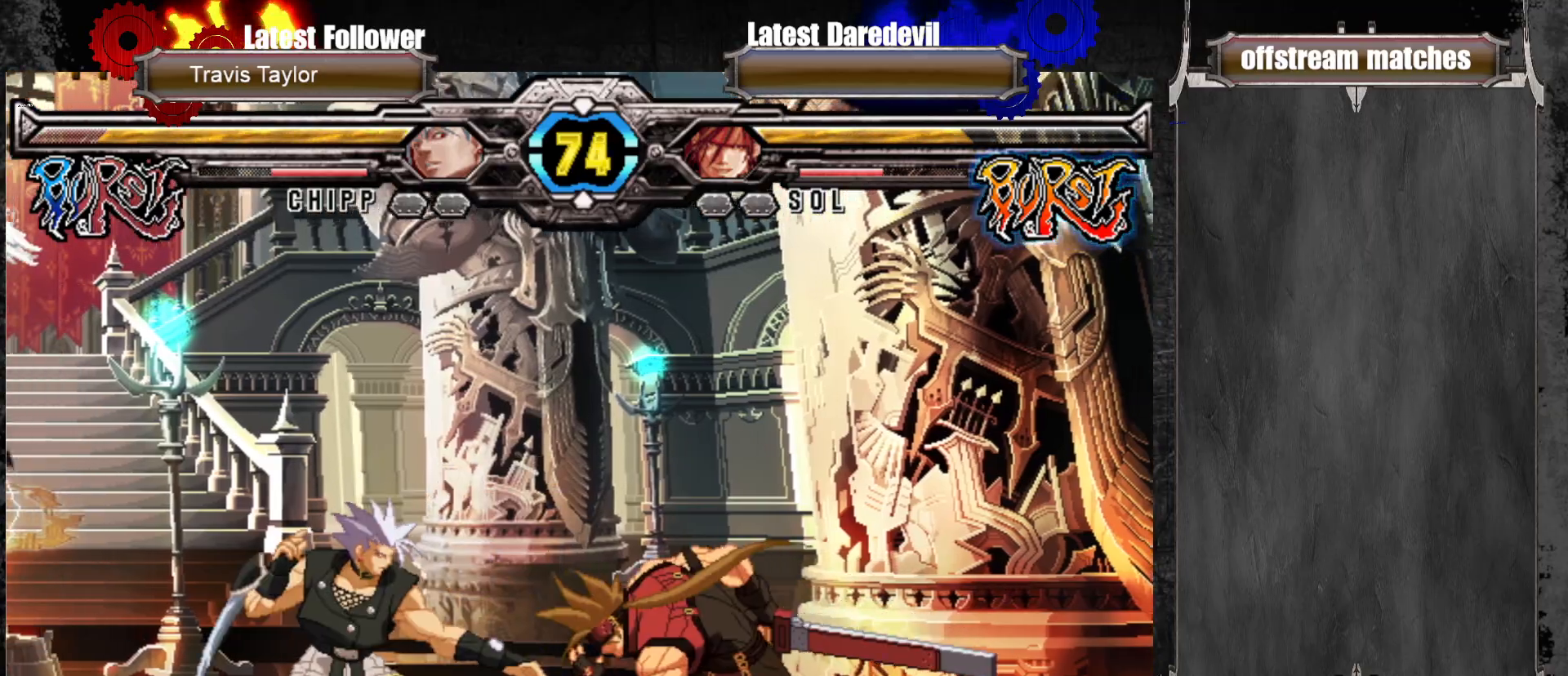
{"dt_ms": 500, "buttons": [], "left_stick": "center", "events": [[50, "left_stick", "down"], [133, "CROSS", "down"], [133, "left_stick", "left"], [217, "CROSS", "up"], [217, "left_stick", "center"]]}
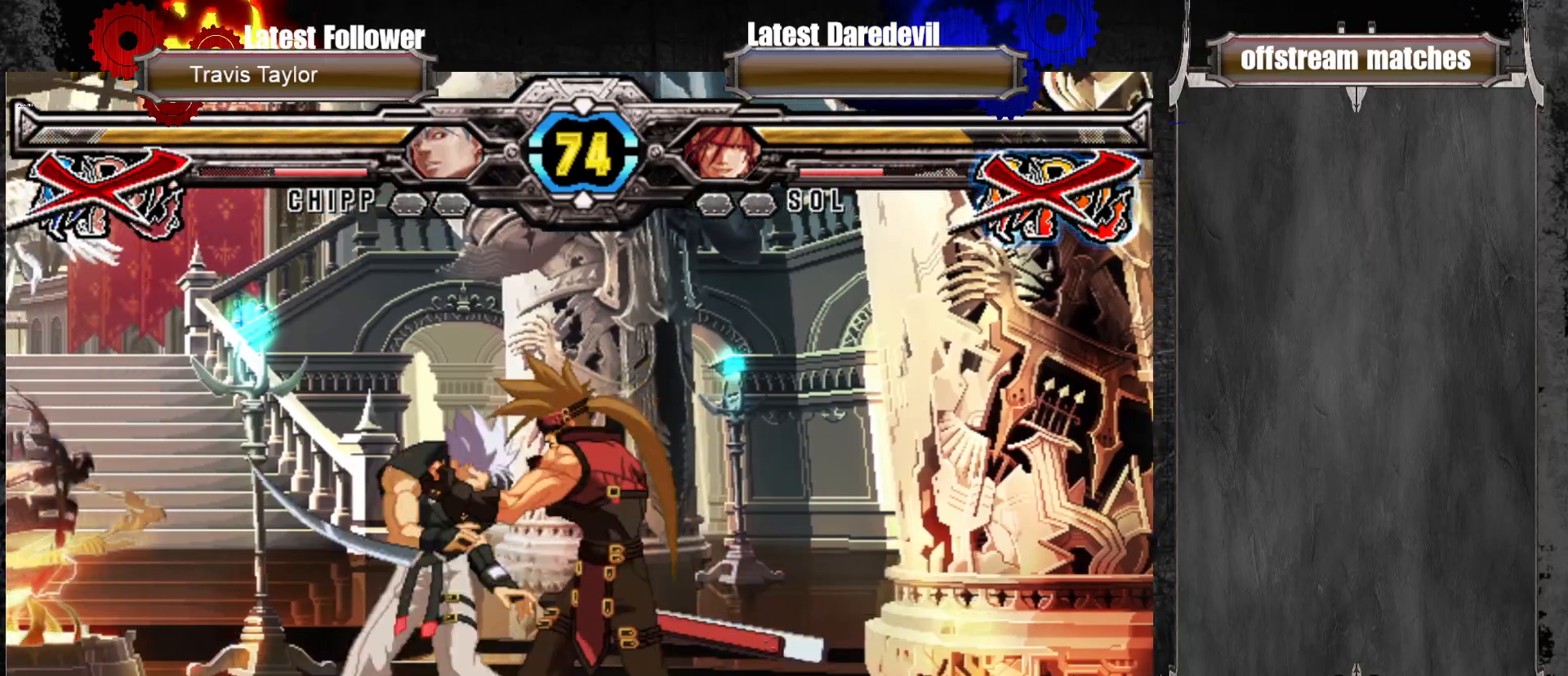
{"dt_ms": 500, "buttons": [], "left_stick": "center", "events": []}
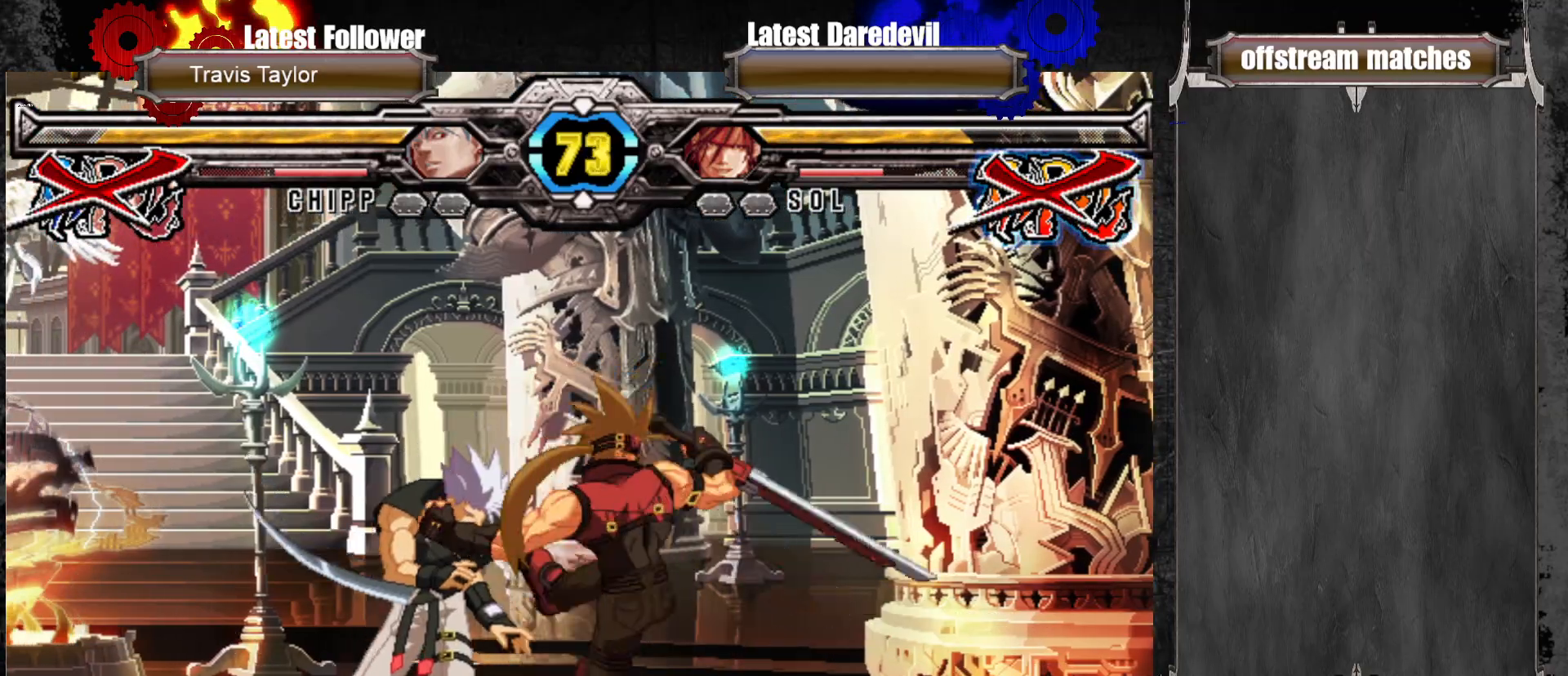
{"dt_ms": 500, "buttons": [], "left_stick": "center", "events": [[350, "left_stick", "down"], [467, "left_stick", "center"]]}
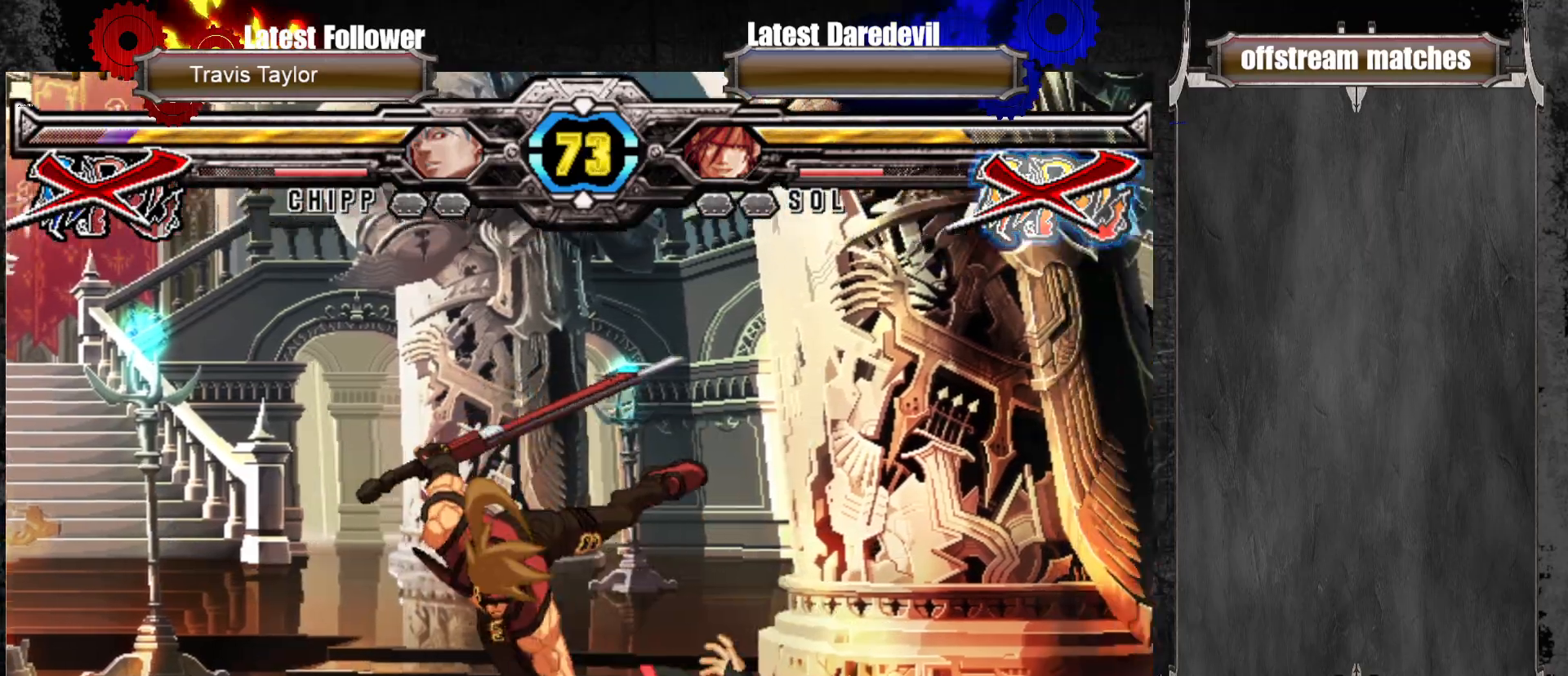
{"dt_ms": 500, "buttons": ["CIRCLE"], "left_stick": "down-left"}
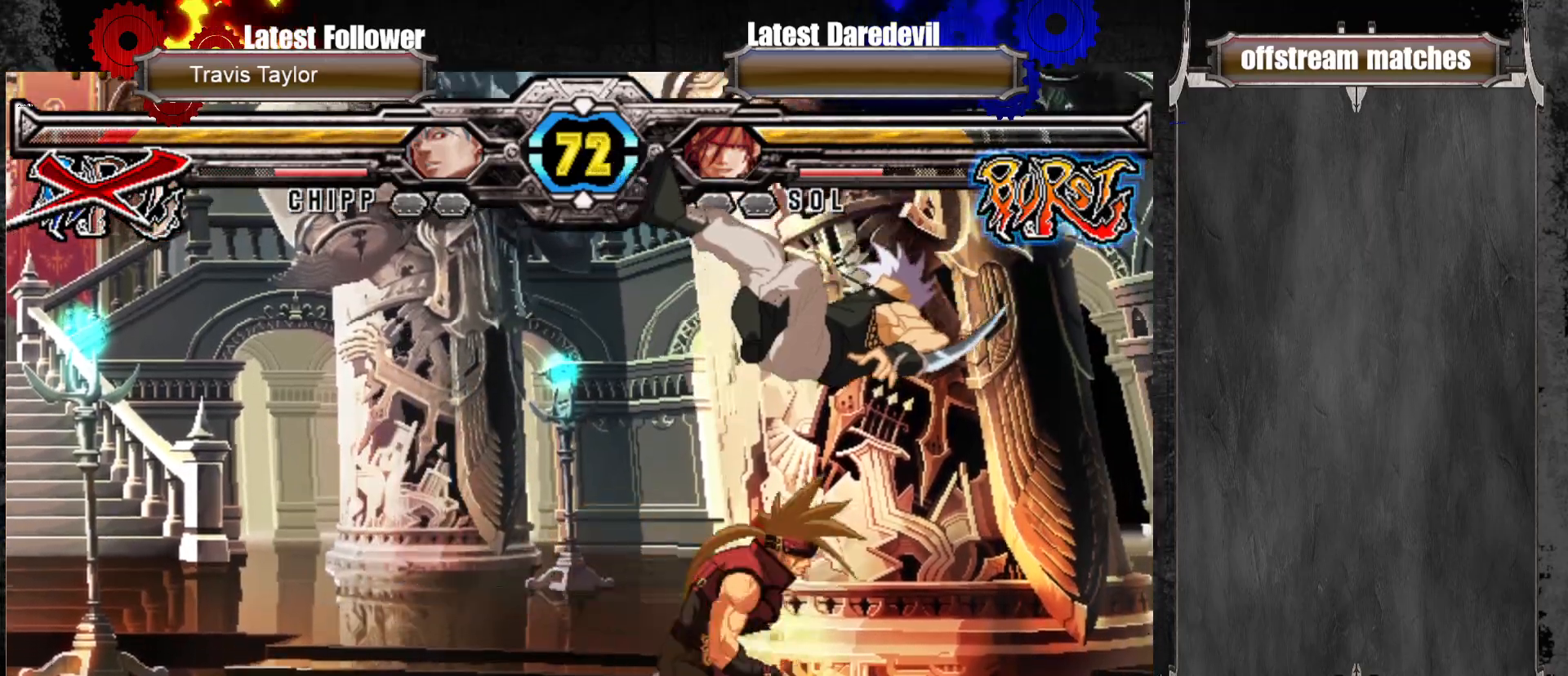
{"dt_ms": 500, "buttons": ["CIRCLE"], "left_stick": "up-left", "events": [[133, "CIRCLE", "up"], [367, "left_stick", "right"], [467, "left_stick", "up-left"], [500, "CIRCLE", "down"]]}
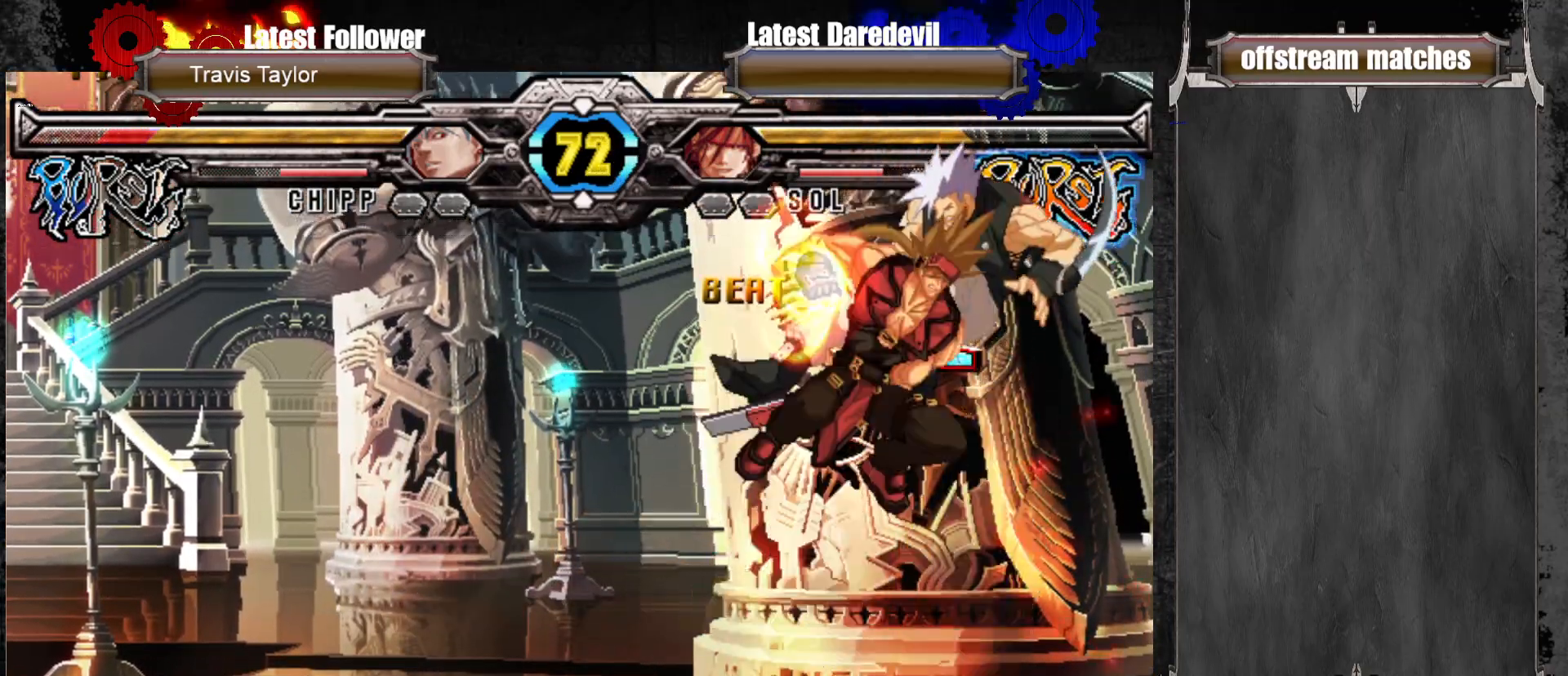
{"dt_ms": 500, "buttons": [], "left_stick": "center", "events": [[83, "CIRCLE", "up"], [200, "left_stick", "center"]]}
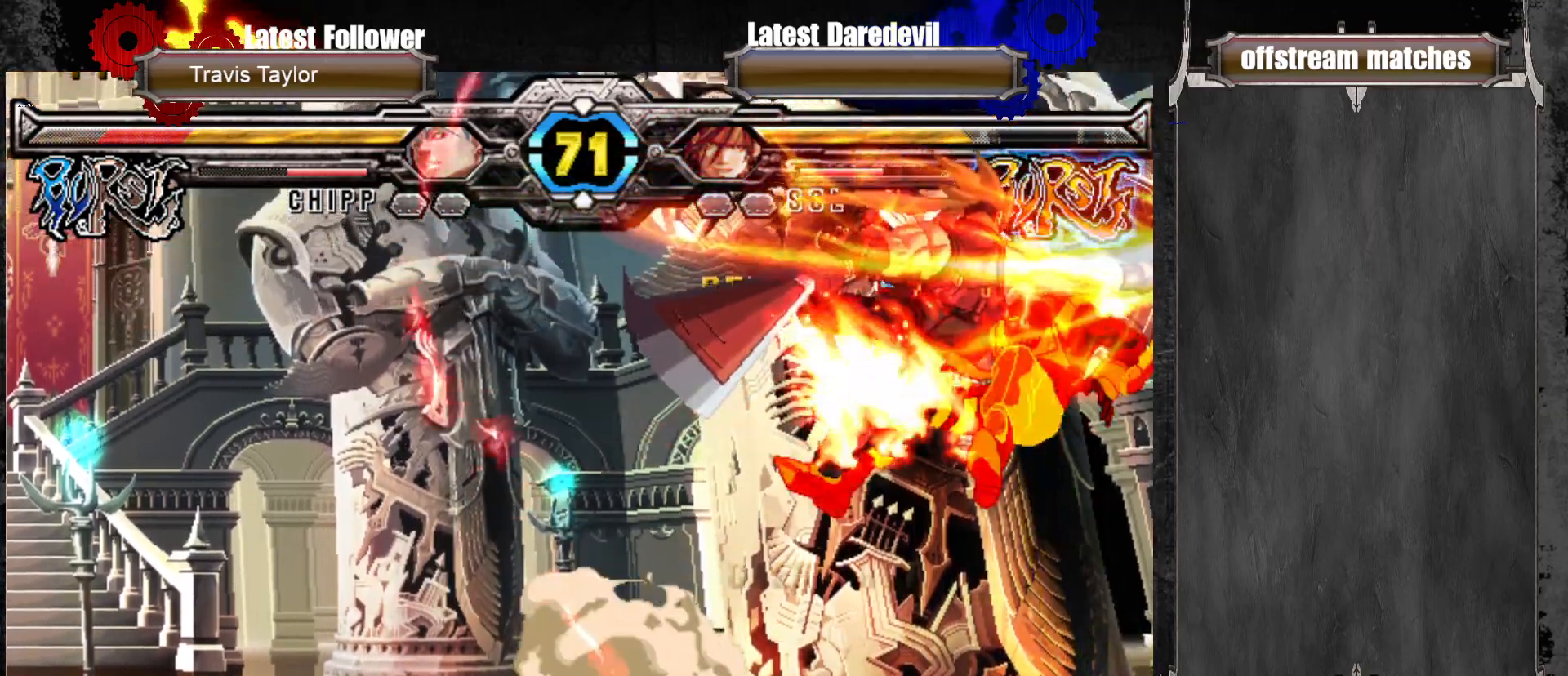
{"dt_ms": 500, "buttons": [], "left_stick": "left", "events": [[500, "left_stick", "left"]]}
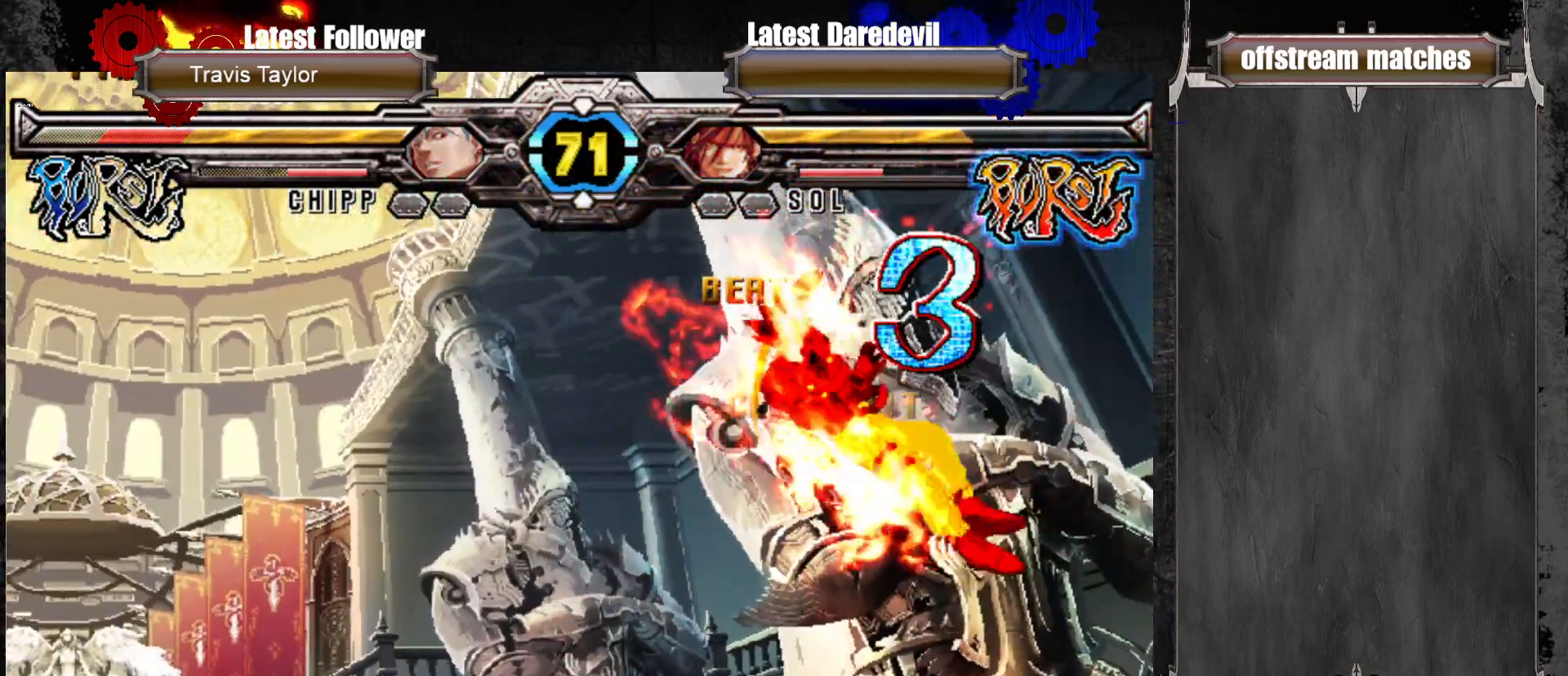
{"dt_ms": 500, "buttons": [], "left_stick": "center", "events": [[83, "left_stick", "center"], [150, "left_stick", "left"], [450, "left_stick", "center"]]}
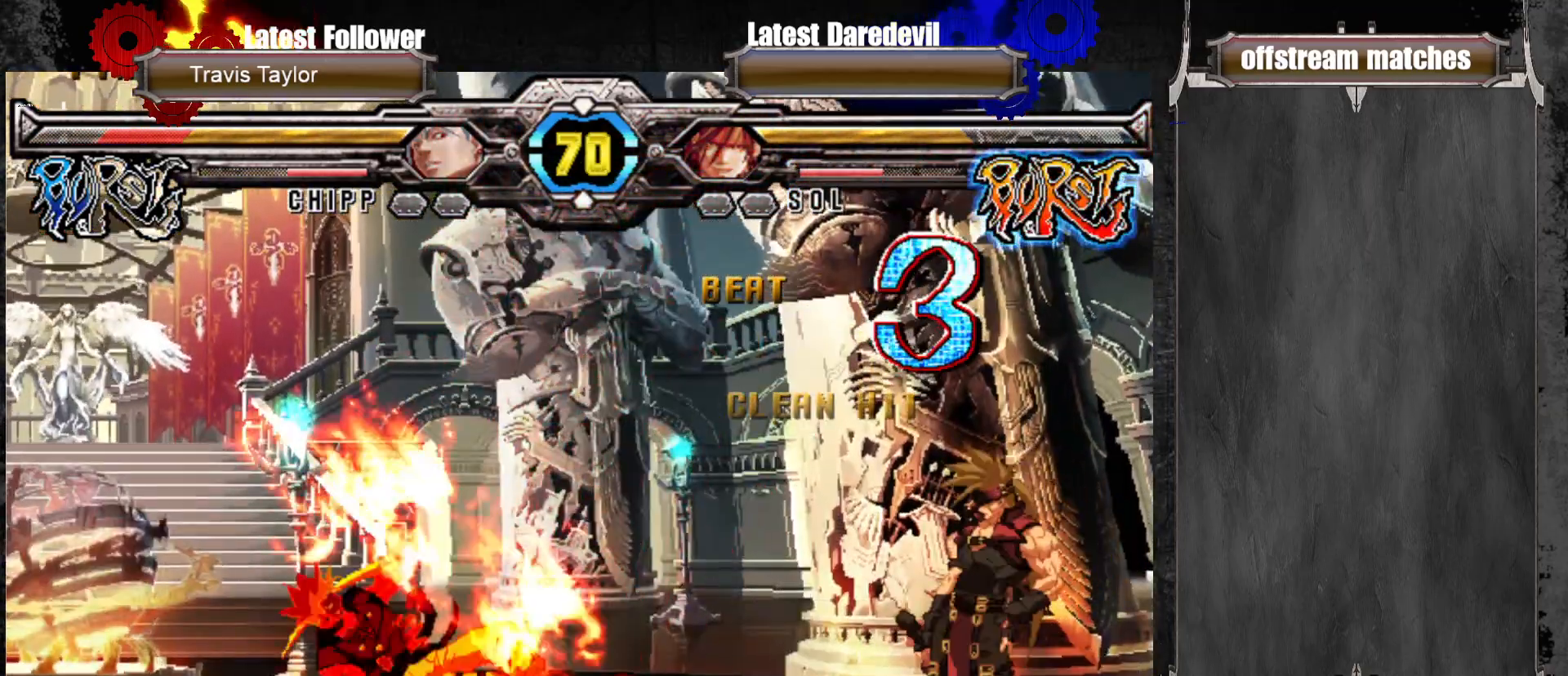
{"dt_ms": 500, "buttons": ["CROSS"], "left_stick": "down", "events": [[150, "left_stick", "left"], [433, "left_stick", "down"], [500, "CROSS", "down"]]}
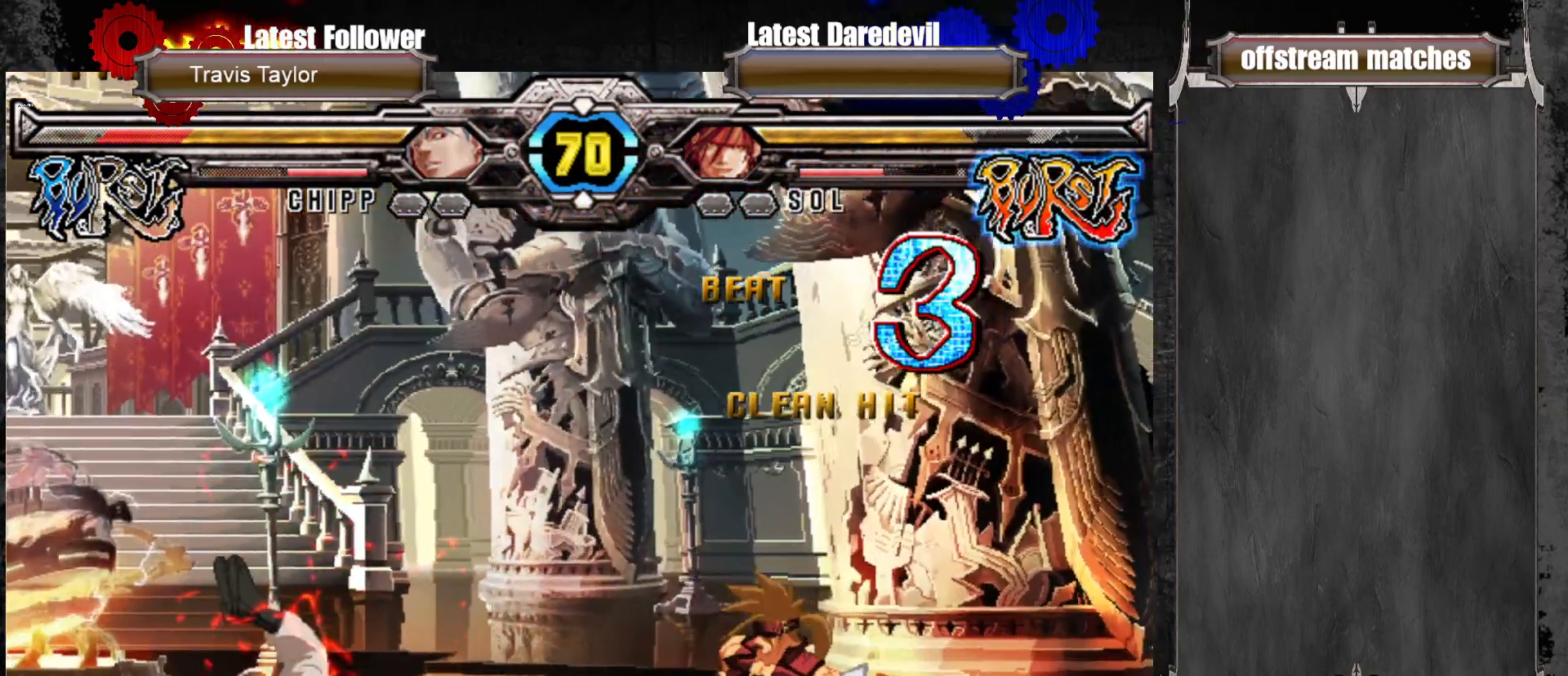
{"dt_ms": 500, "buttons": [], "left_stick": "right", "events": [[83, "CROSS", "up"], [167, "left_stick", "center"], [333, "left_stick", "right"]]}
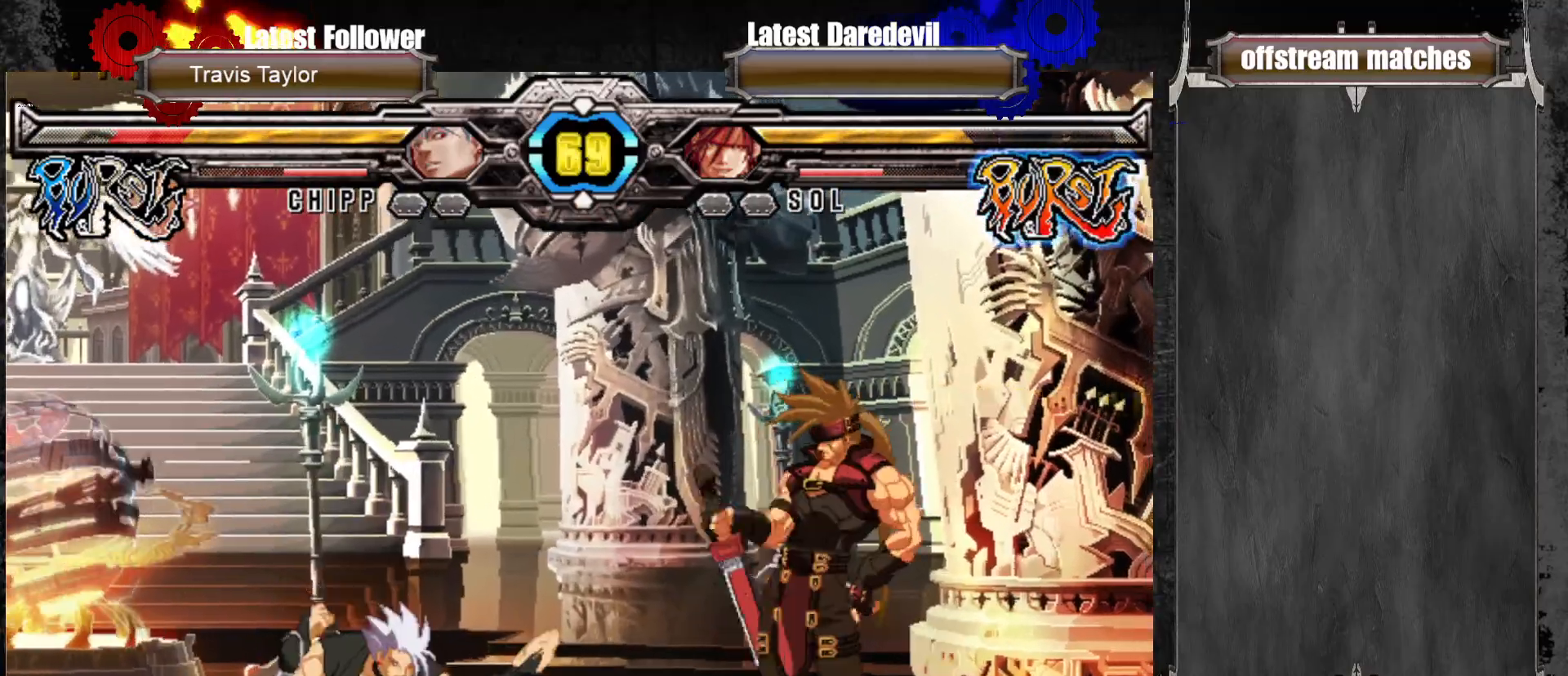
{"dt_ms": 500, "buttons": ["TRIANGLE"], "left_stick": "center", "events": [[233, "left_stick", "left"], [333, "left_stick", "center"], [383, "left_stick", "left"], [467, "TRIANGLE", "down"], [467, "left_stick", "center"]]}
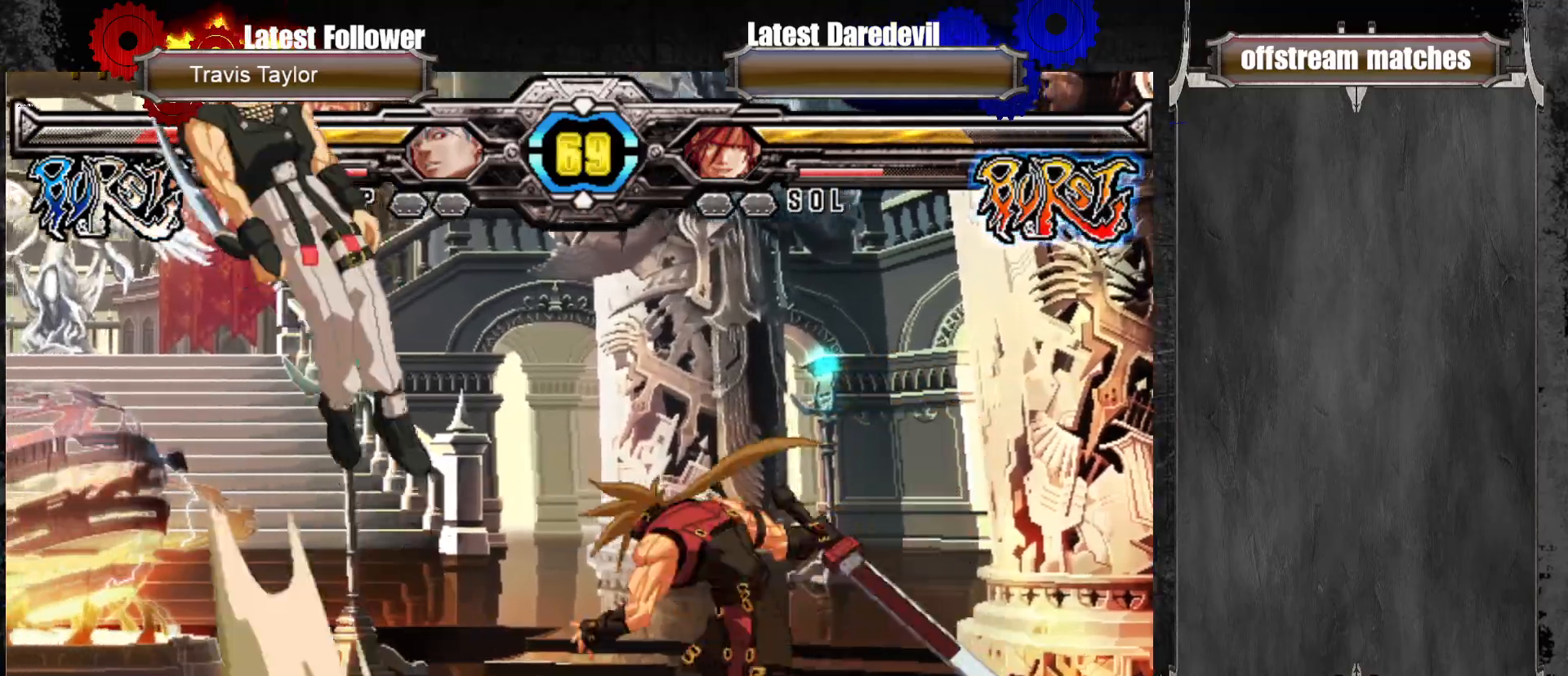
{"dt_ms": 500, "buttons": [], "left_stick": "left", "events": [[17, "TRIANGLE", "up"], [117, "left_stick", "down-right"], [200, "TRIANGLE", "down"], [233, "TRIANGLE", "up"], [283, "left_stick", "center"], [350, "left_stick", "left"], [400, "left_stick", "center"], [483, "left_stick", "left"]]}